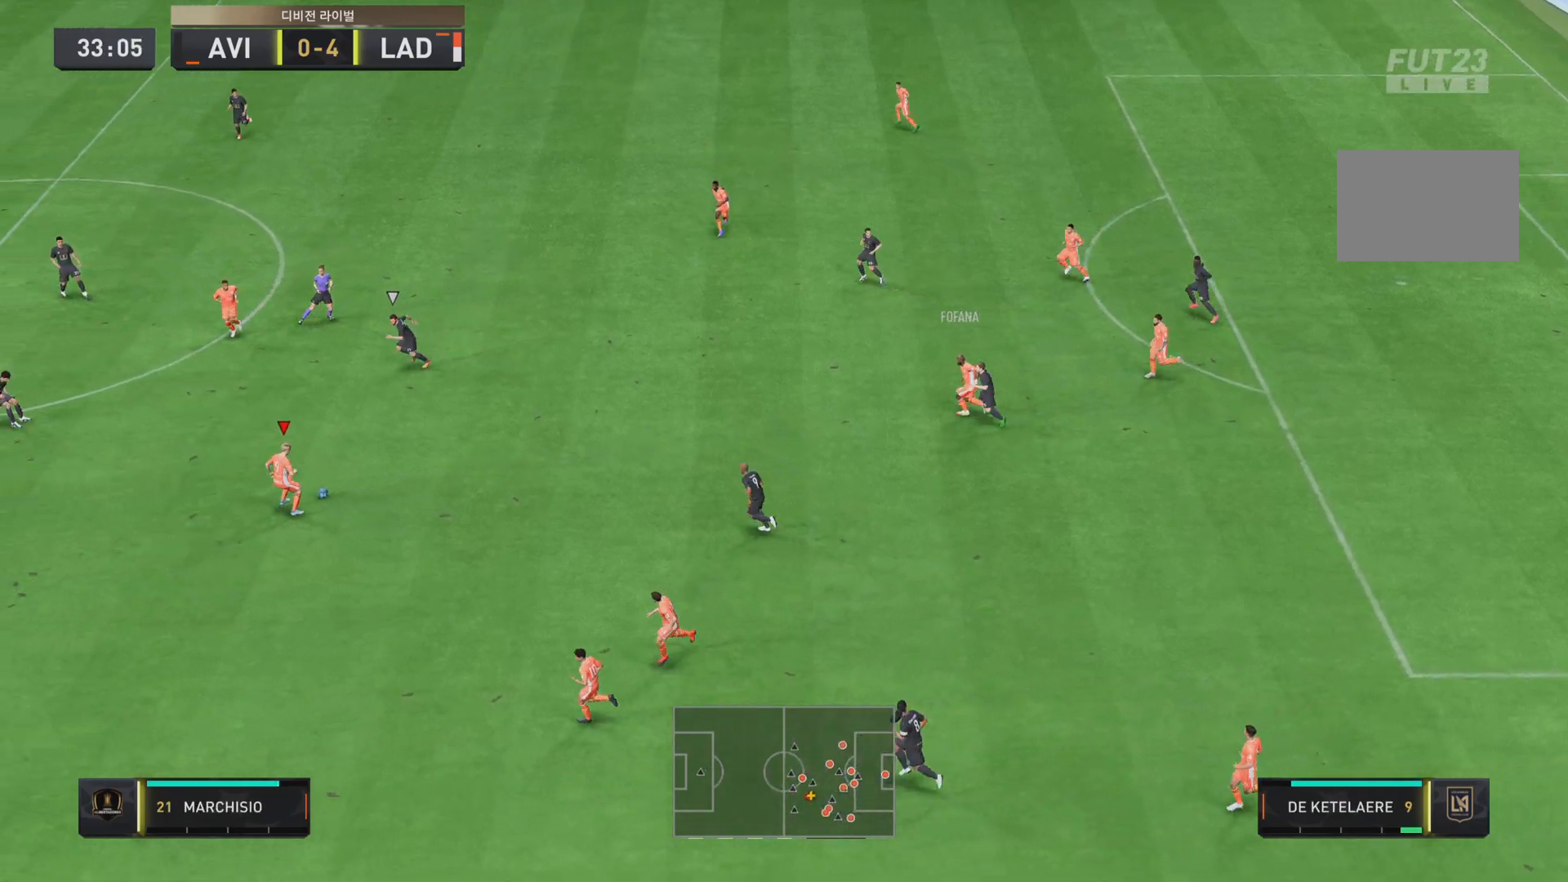
Gameplay with a controller (PlayStation layout); each line is a JSON object with the inputs held at the frame after it. "events" lists button and stick changes between this image and that frame as [ms after this image, input, new state], when the widget could be followed in between. Not read: L3 R3.
{"buttons": [], "left_stick": "left", "right_stick": "center", "events": [[100, "CROSS", "up"], [100, "L1", "up"], [400, "left_stick", "left"]]}
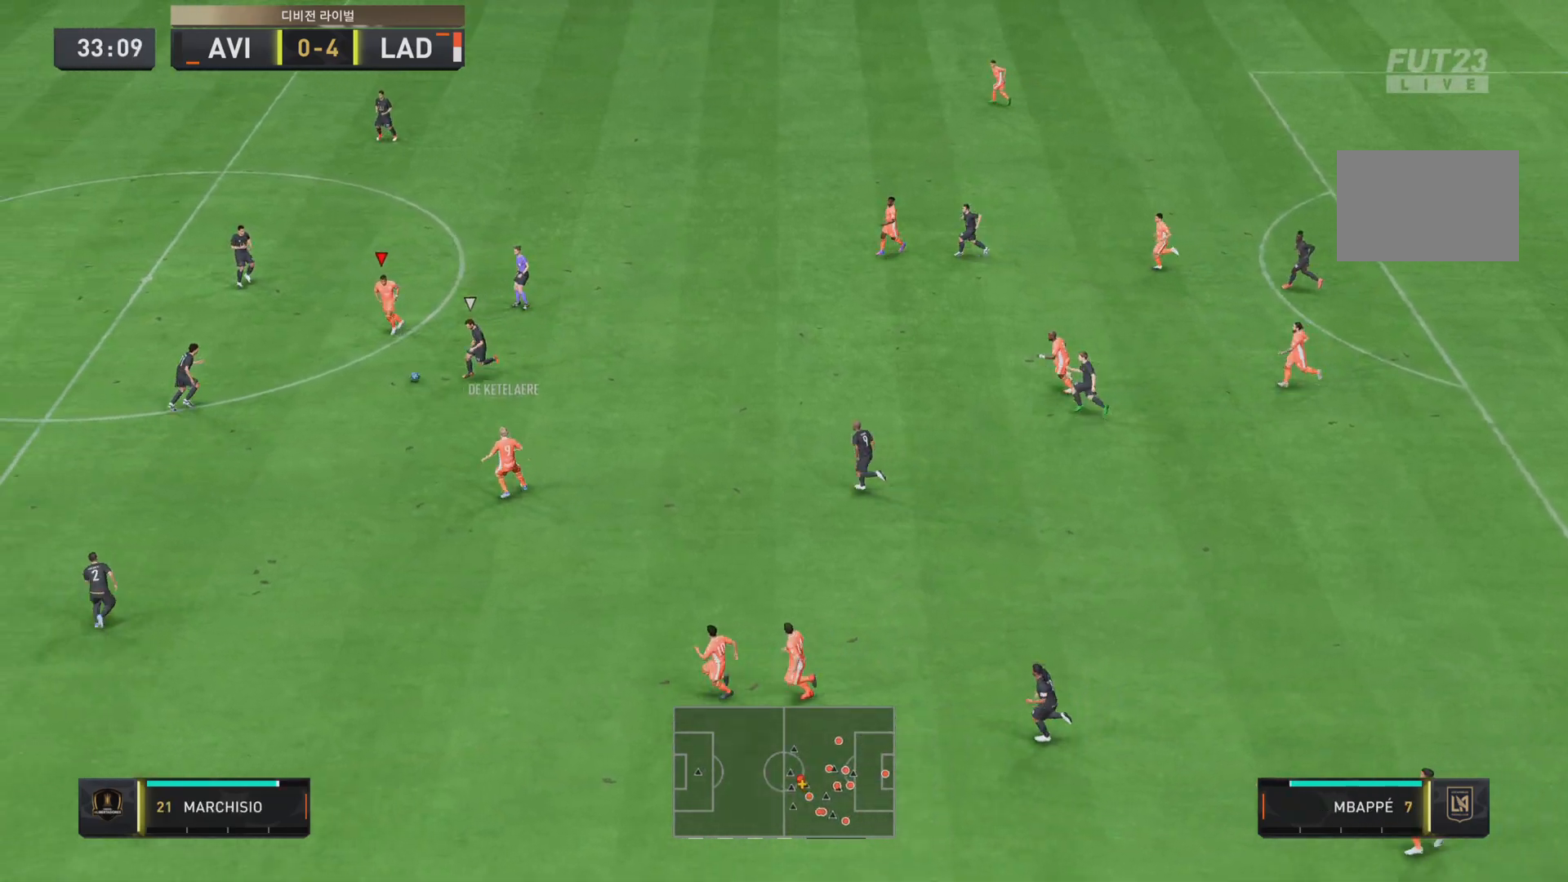
{"buttons": [], "left_stick": "up", "right_stick": "center", "events": [[167, "left_stick", "up-left"], [401, "left_stick", "up"]]}
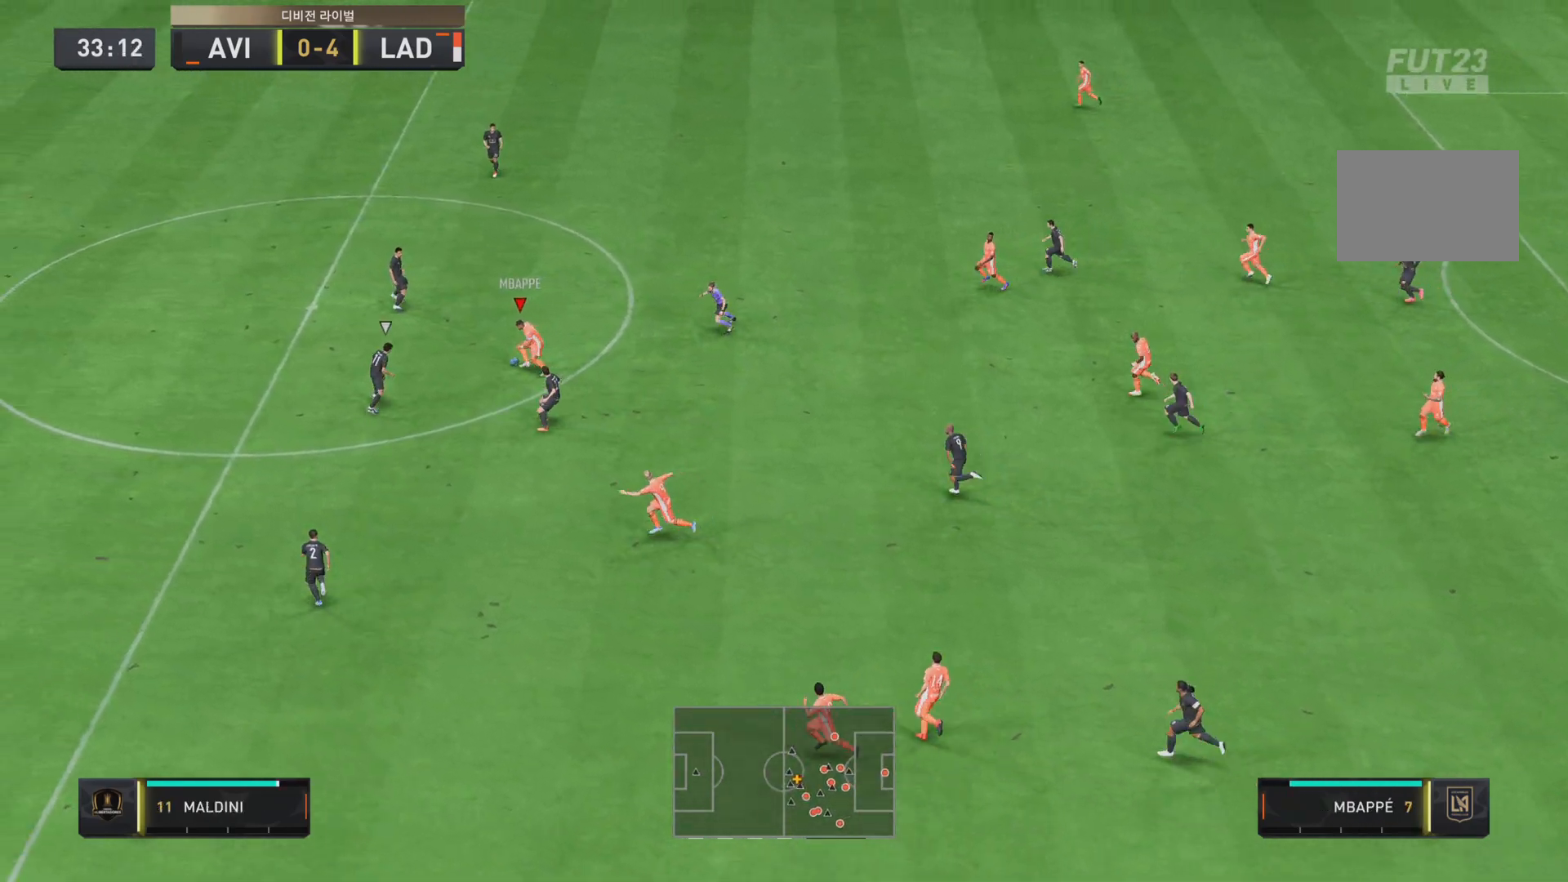
{"buttons": [], "left_stick": "up-right", "right_stick": "up-right", "events": [[33, "left_stick", "up-right"], [50, "right_stick", "left"], [133, "right_stick", "up"], [233, "right_stick", "up-right"]]}
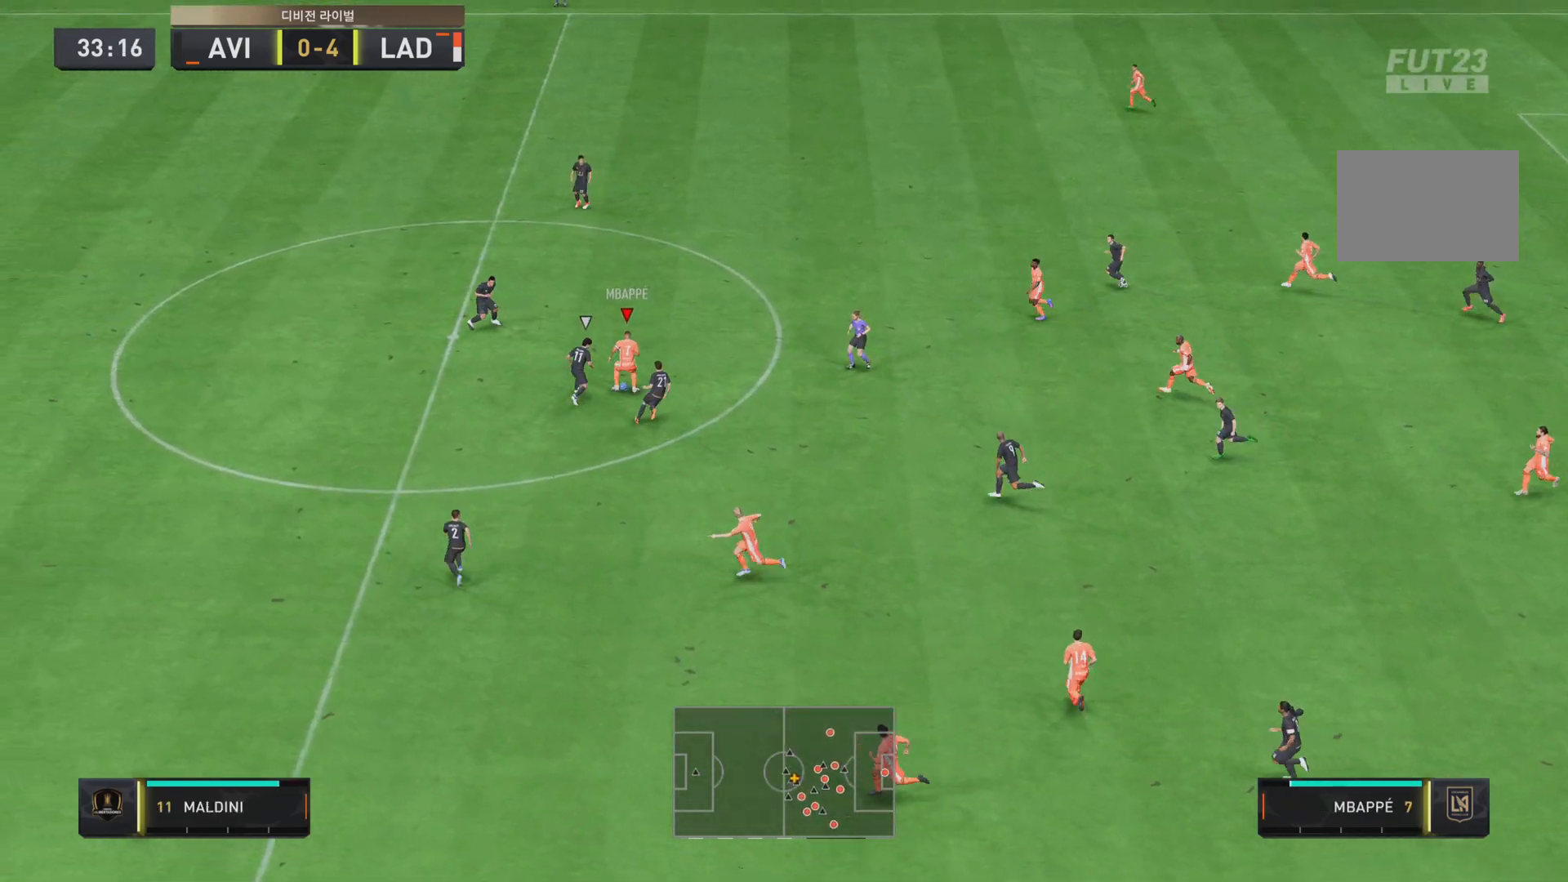
{"buttons": [], "left_stick": "up-right", "right_stick": "center"}
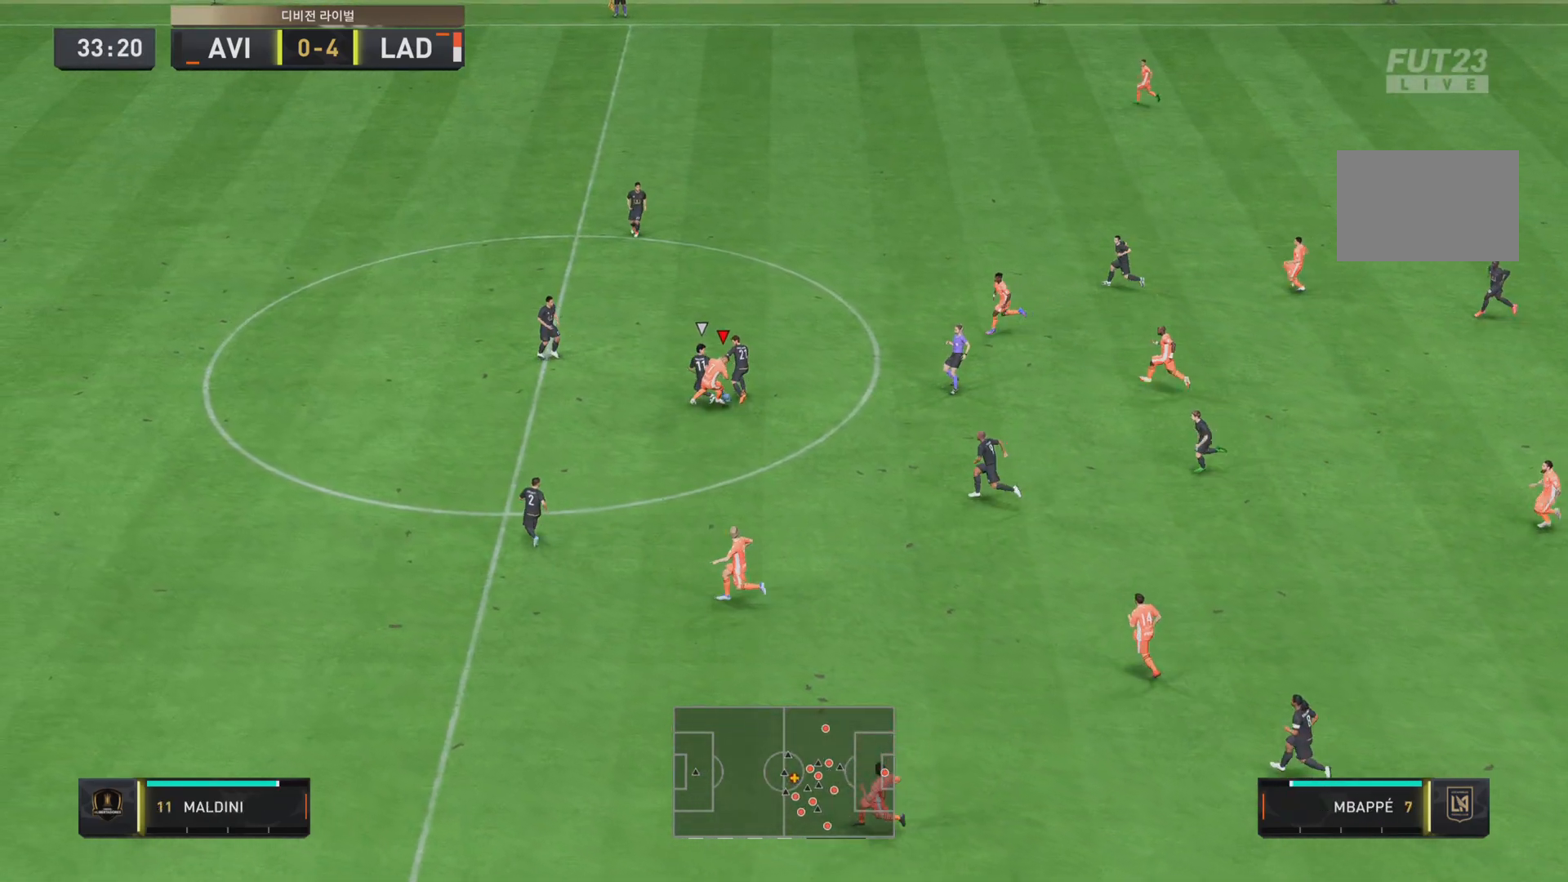
{"buttons": [], "left_stick": "up-right", "right_stick": "center", "events": []}
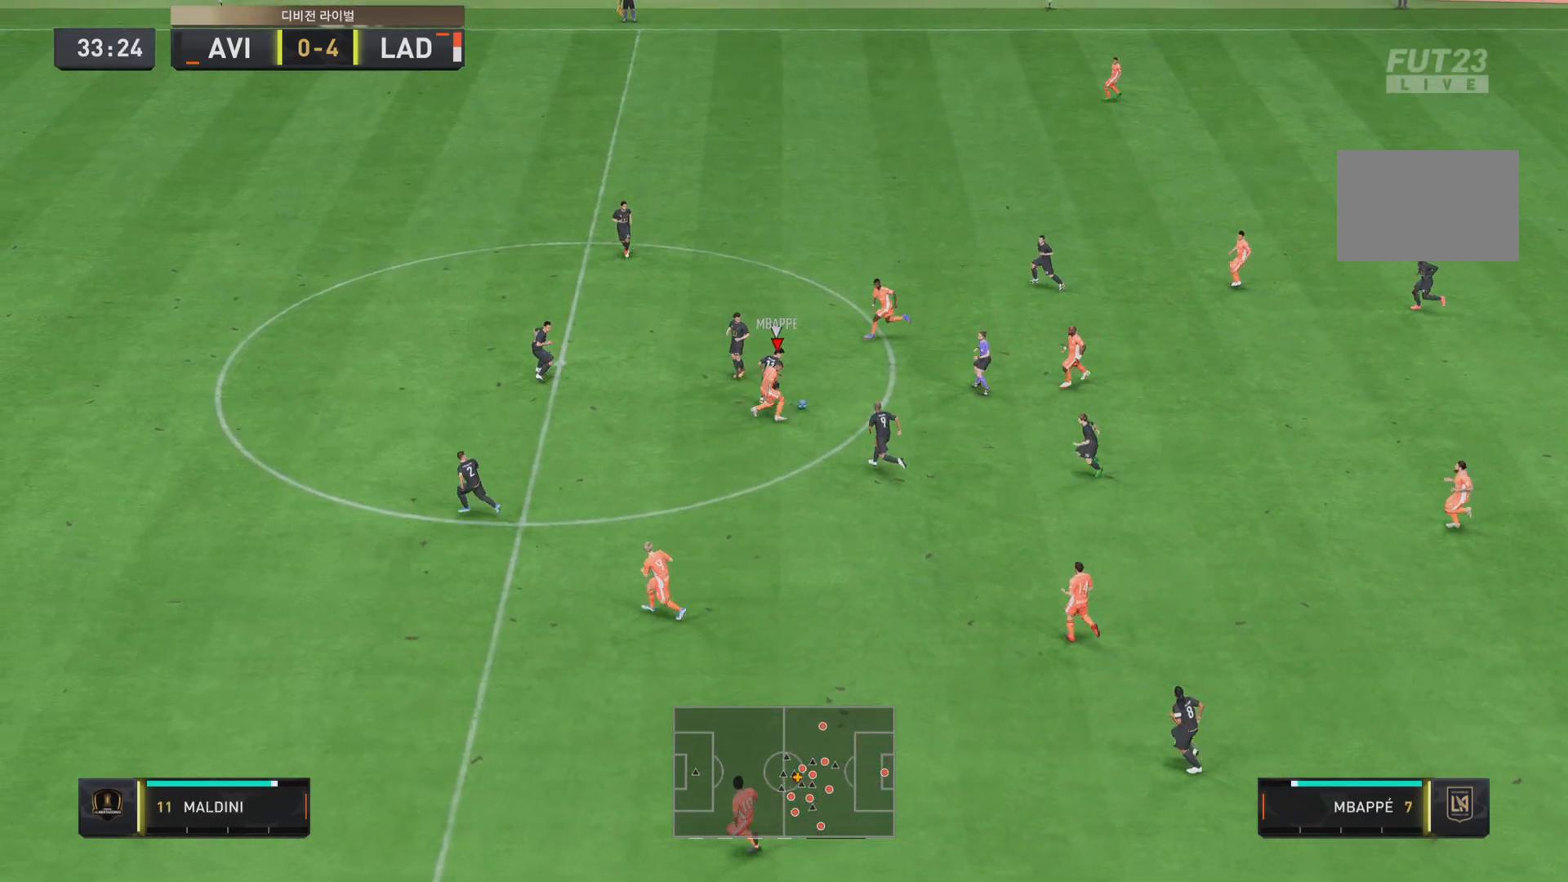
{"buttons": [], "left_stick": "up-right", "right_stick": "center", "events": [[117, "R2", "down"], [184, "CROSS", "down"], [284, "CROSS", "up"], [367, "R2", "up"]]}
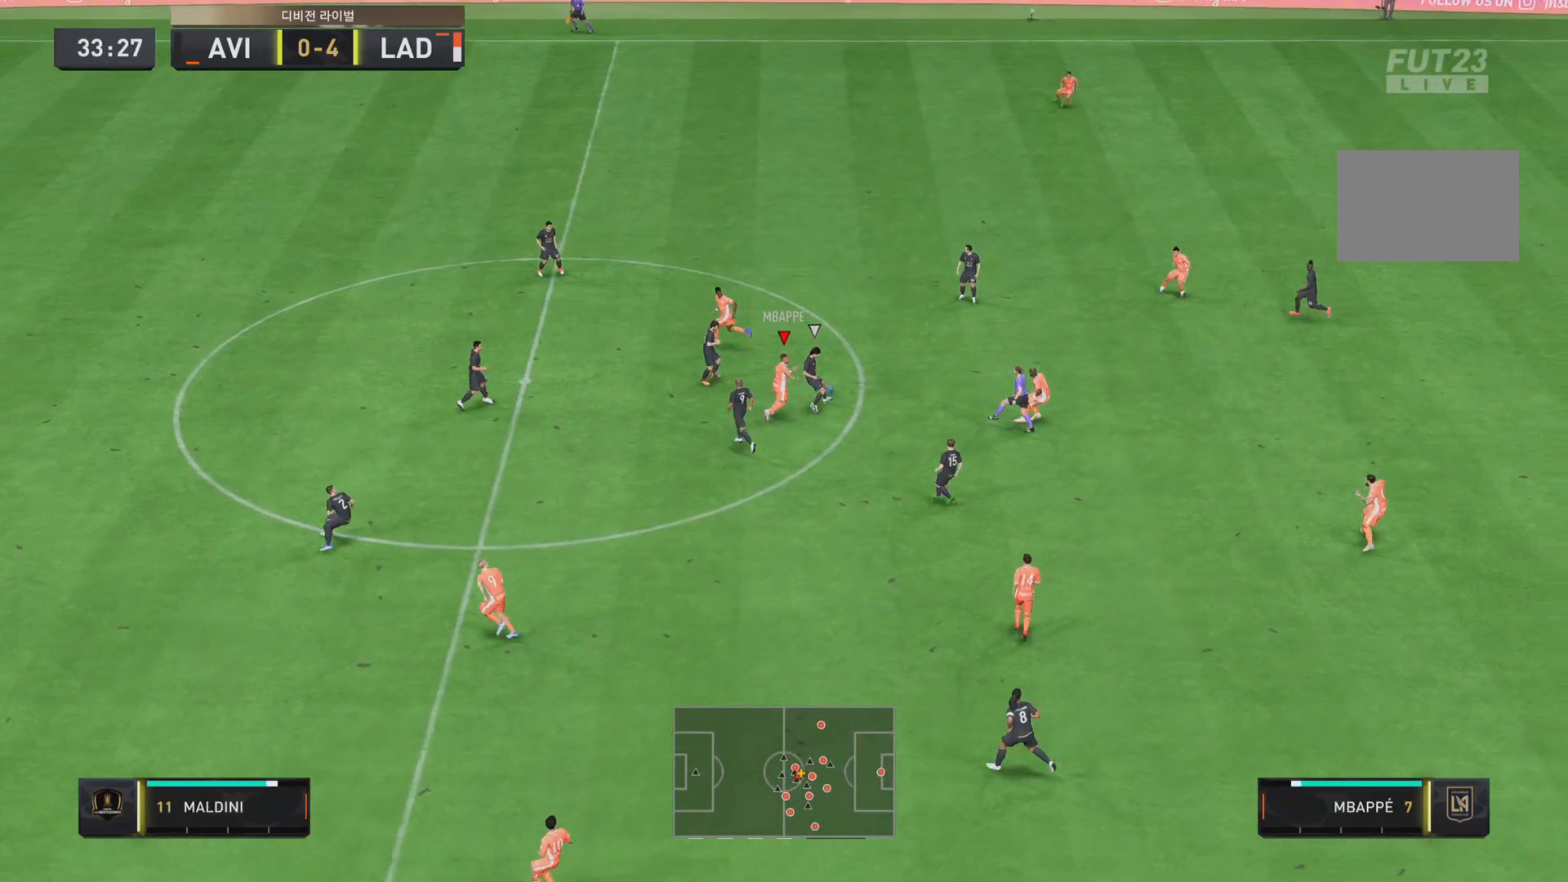
{"buttons": ["L2", "R2"], "left_stick": "up-right", "right_stick": "center", "events": [[33, "left_stick", "up"], [250, "R2", "down"], [267, "left_stick", "up-right"], [300, "L1", "down"], [367, "left_stick", "right"], [433, "L1", "up"], [467, "left_stick", "up-right"], [484, "L2", "down"]]}
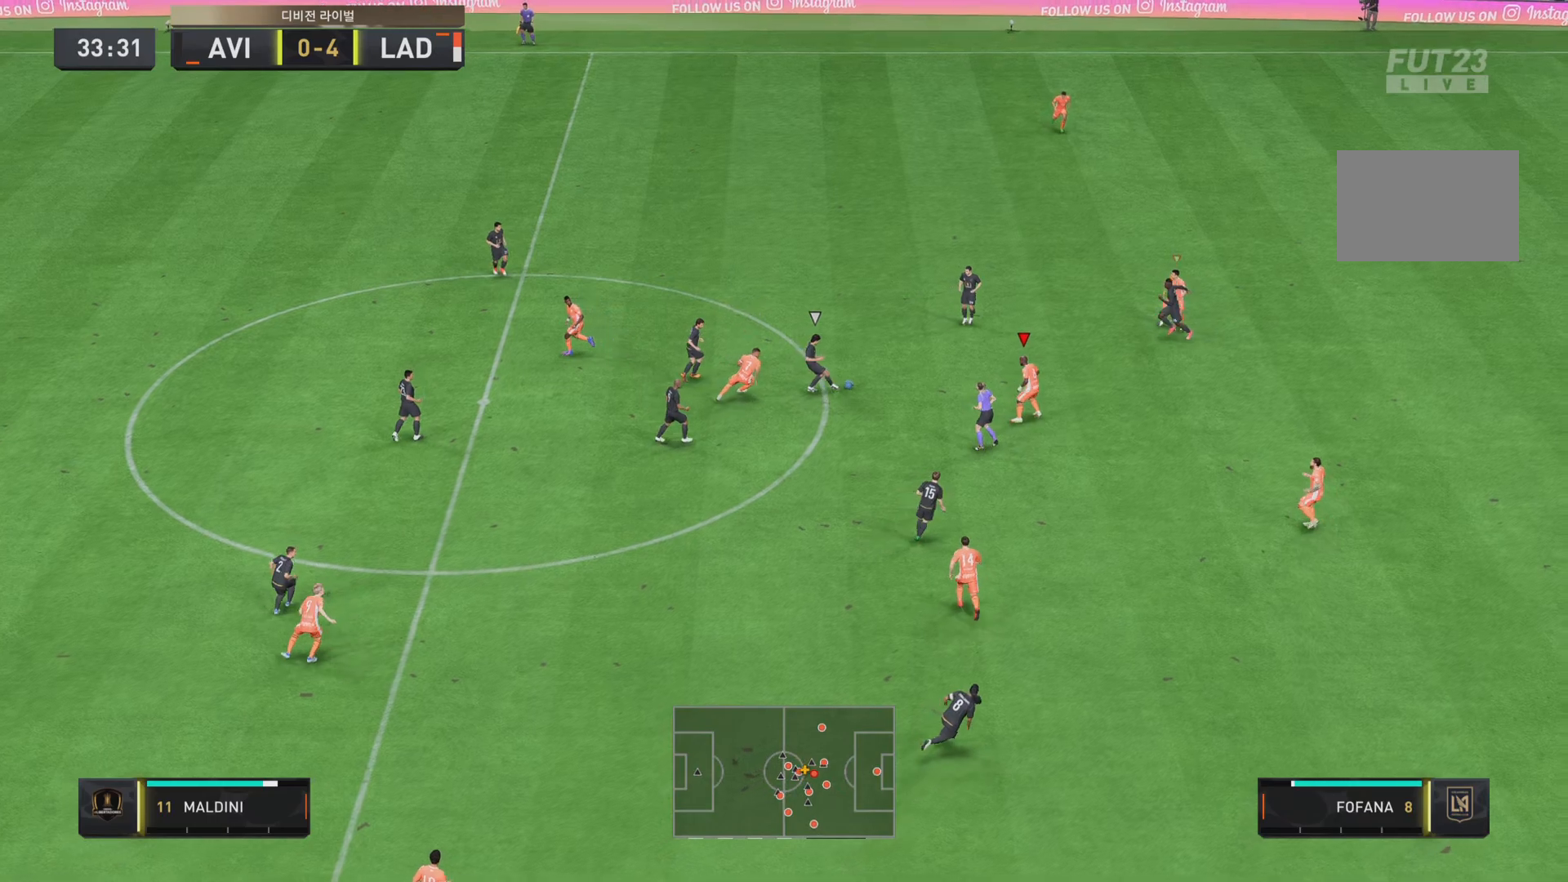
{"buttons": ["L2", "R2"], "left_stick": "up", "right_stick": "center", "events": [[267, "left_stick", "up"]]}
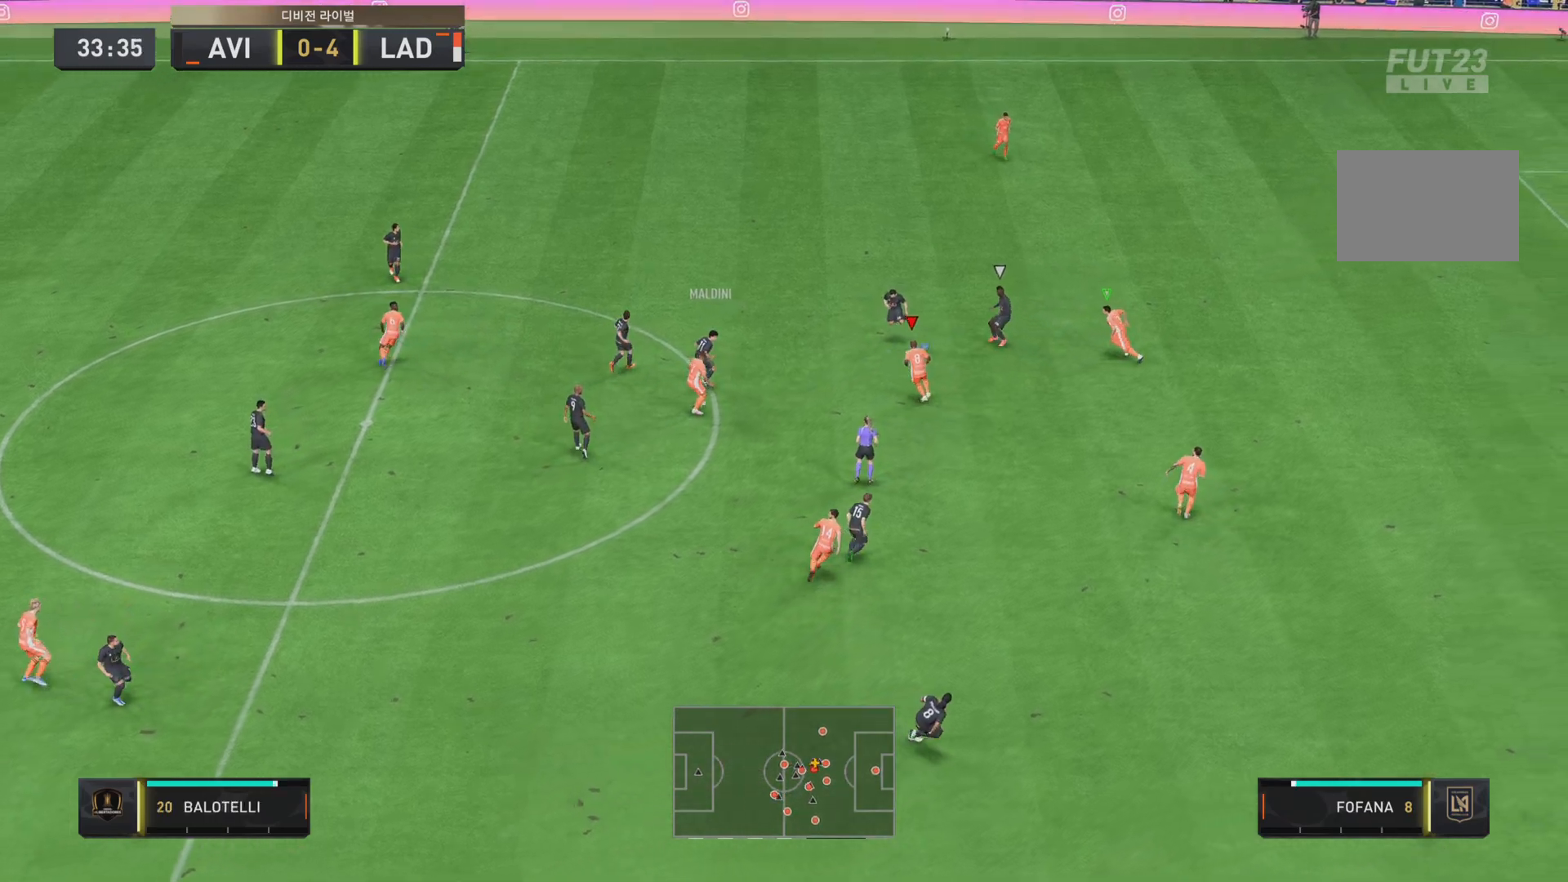
{"buttons": ["R2"], "left_stick": "up-right", "right_stick": "center", "events": [[100, "left_stick", "up-right"], [383, "L2", "up"]]}
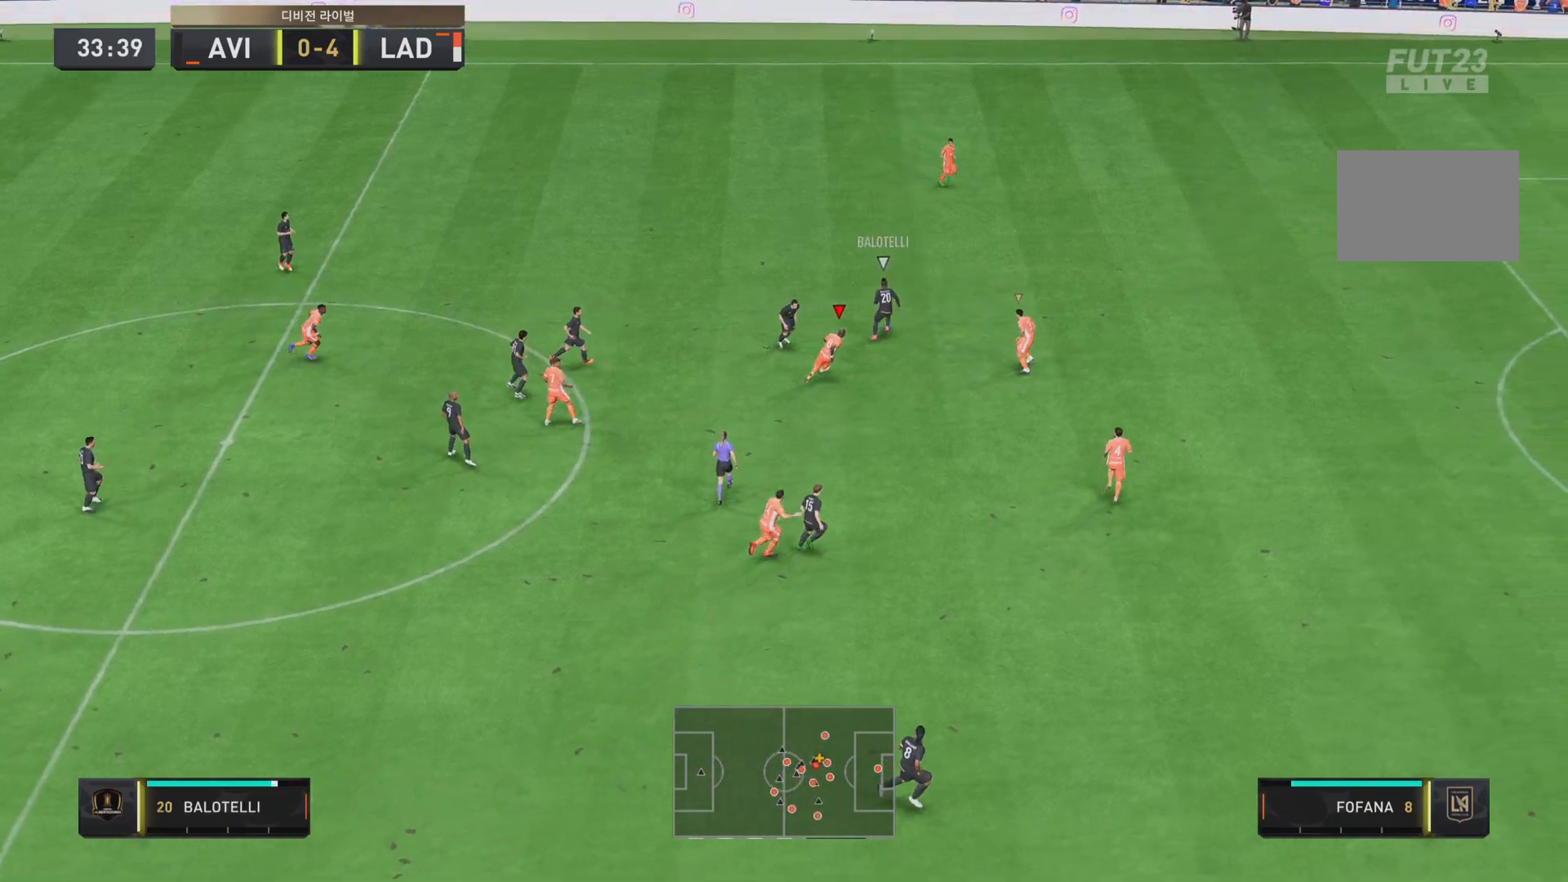
{"buttons": ["R2"], "left_stick": "up-right", "right_stick": "center", "events": []}
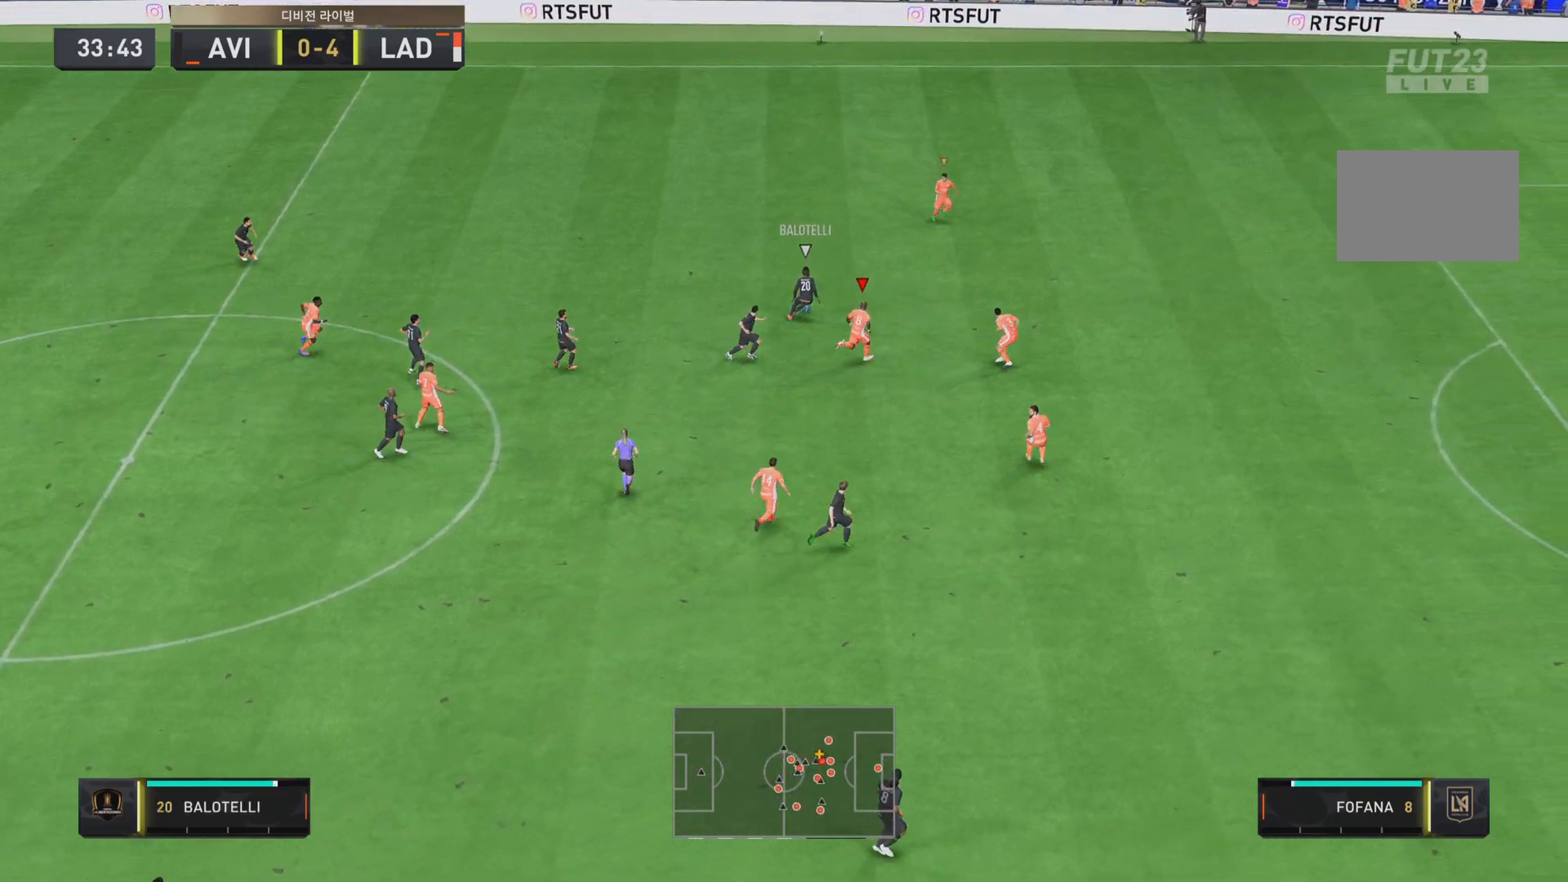
{"buttons": ["L2"], "left_stick": "up-right", "right_stick": "center", "events": [[267, "L2", "down"], [283, "left_stick", "up"], [350, "R2", "up"], [484, "left_stick", "up-right"]]}
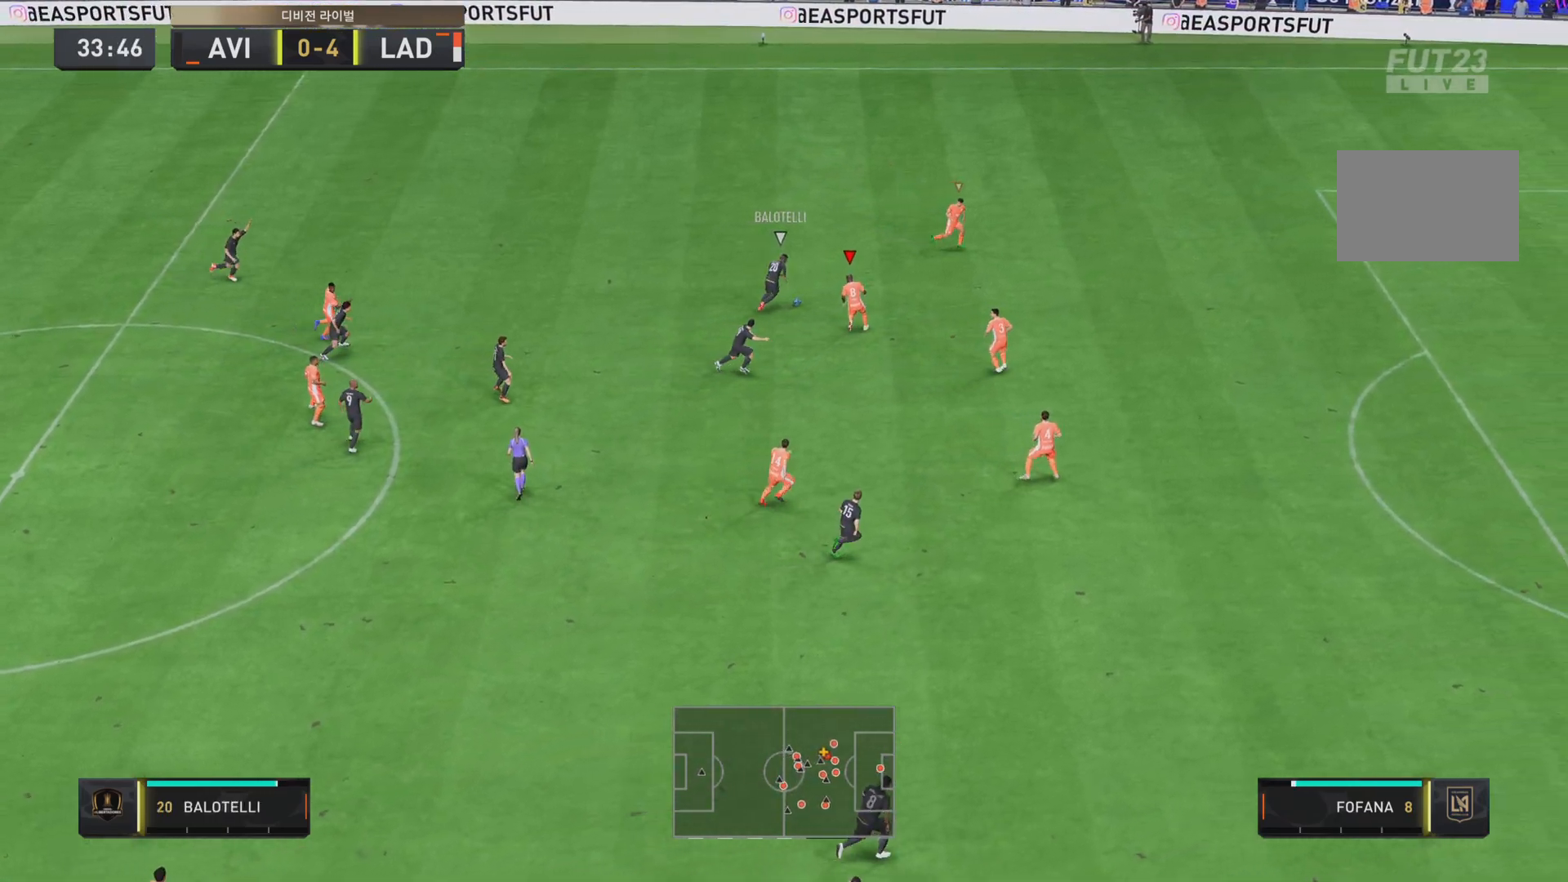
{"buttons": ["R2"], "left_stick": "up", "right_stick": "center", "events": [[134, "R2", "down"], [217, "left_stick", "up"], [484, "L2", "up"]]}
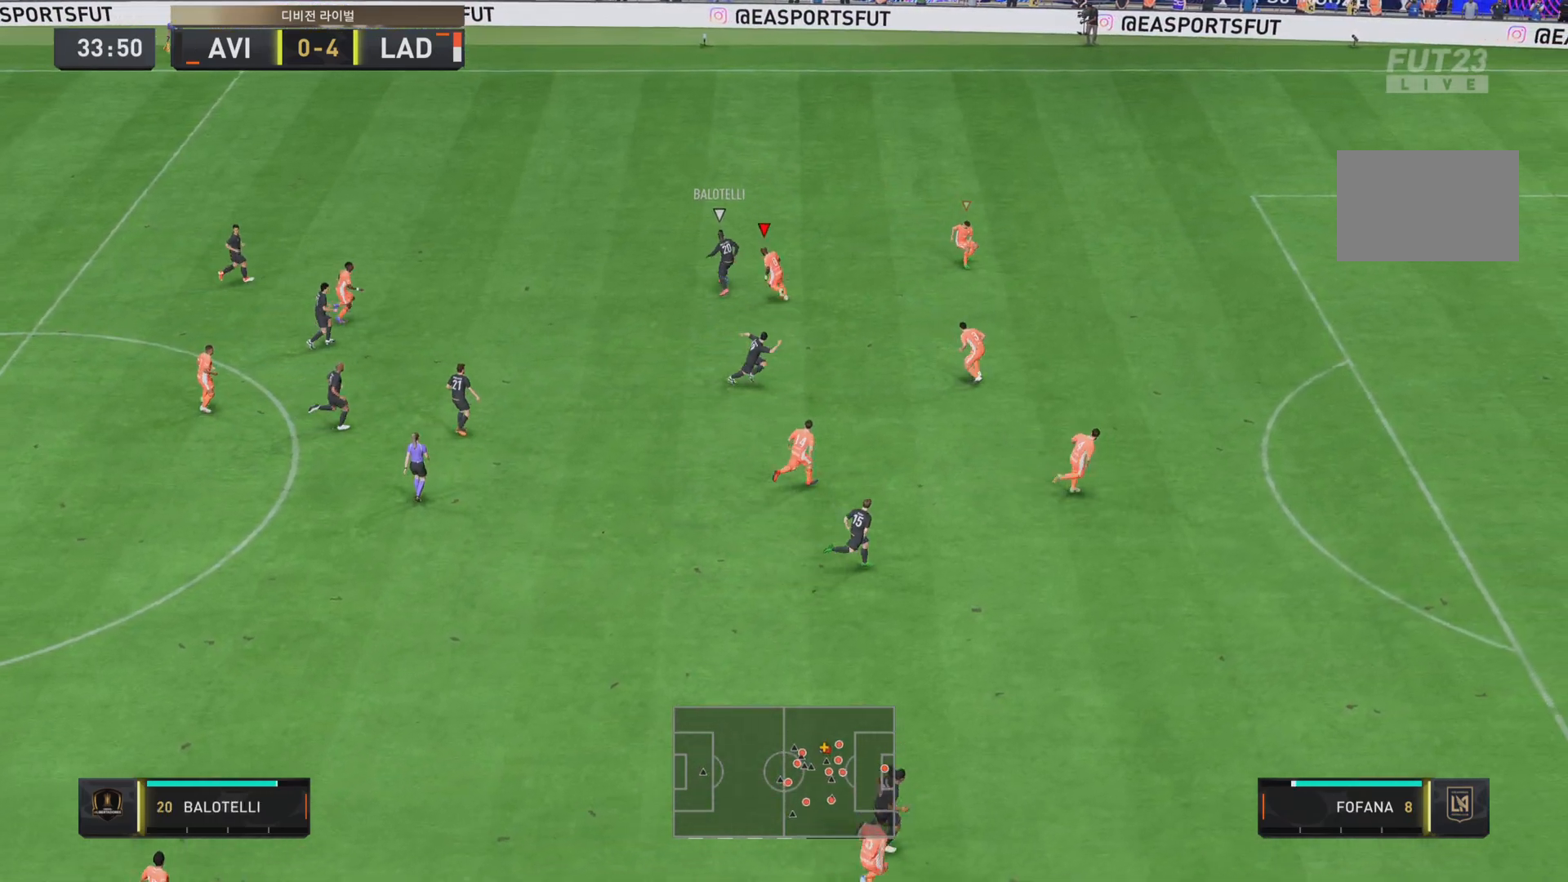
{"buttons": ["L1", "L2"], "left_stick": "up", "right_stick": "center", "events": [[50, "CIRCLE", "down"], [184, "CIRCLE", "up"], [300, "L2", "down"], [300, "R2", "up"], [417, "L1", "down"]]}
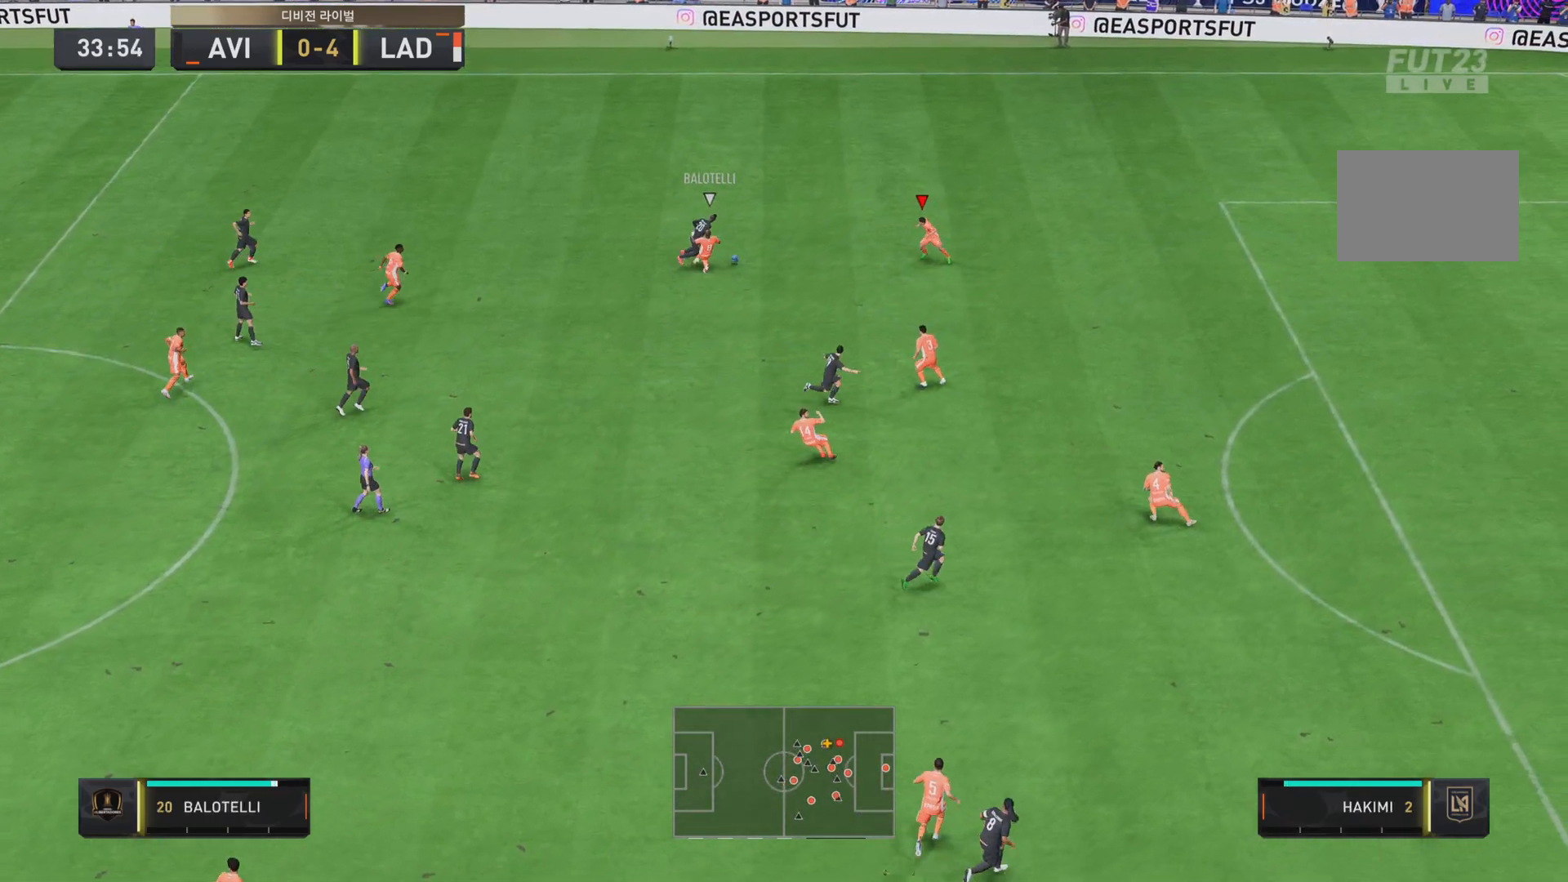
{"buttons": [], "left_stick": "up-right", "right_stick": "center", "events": [[16, "L1", "up"], [50, "left_stick", "up-right"], [216, "L2", "up"]]}
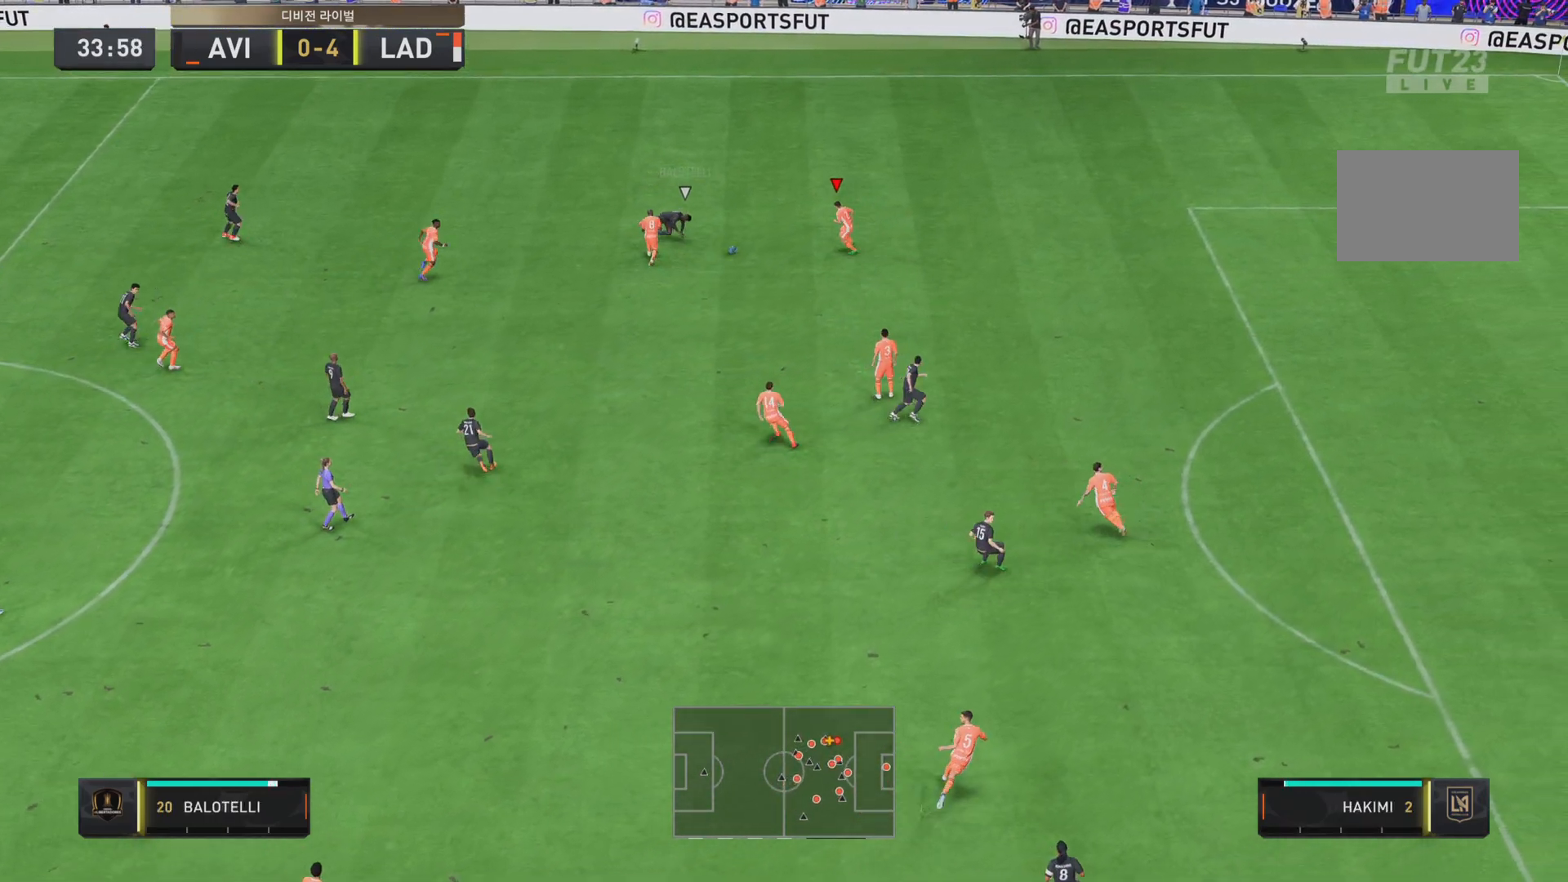
{"buttons": [], "left_stick": "down-left", "right_stick": "center", "events": [[167, "left_stick", "down-left"], [250, "CROSS", "down"], [450, "CROSS", "up"]]}
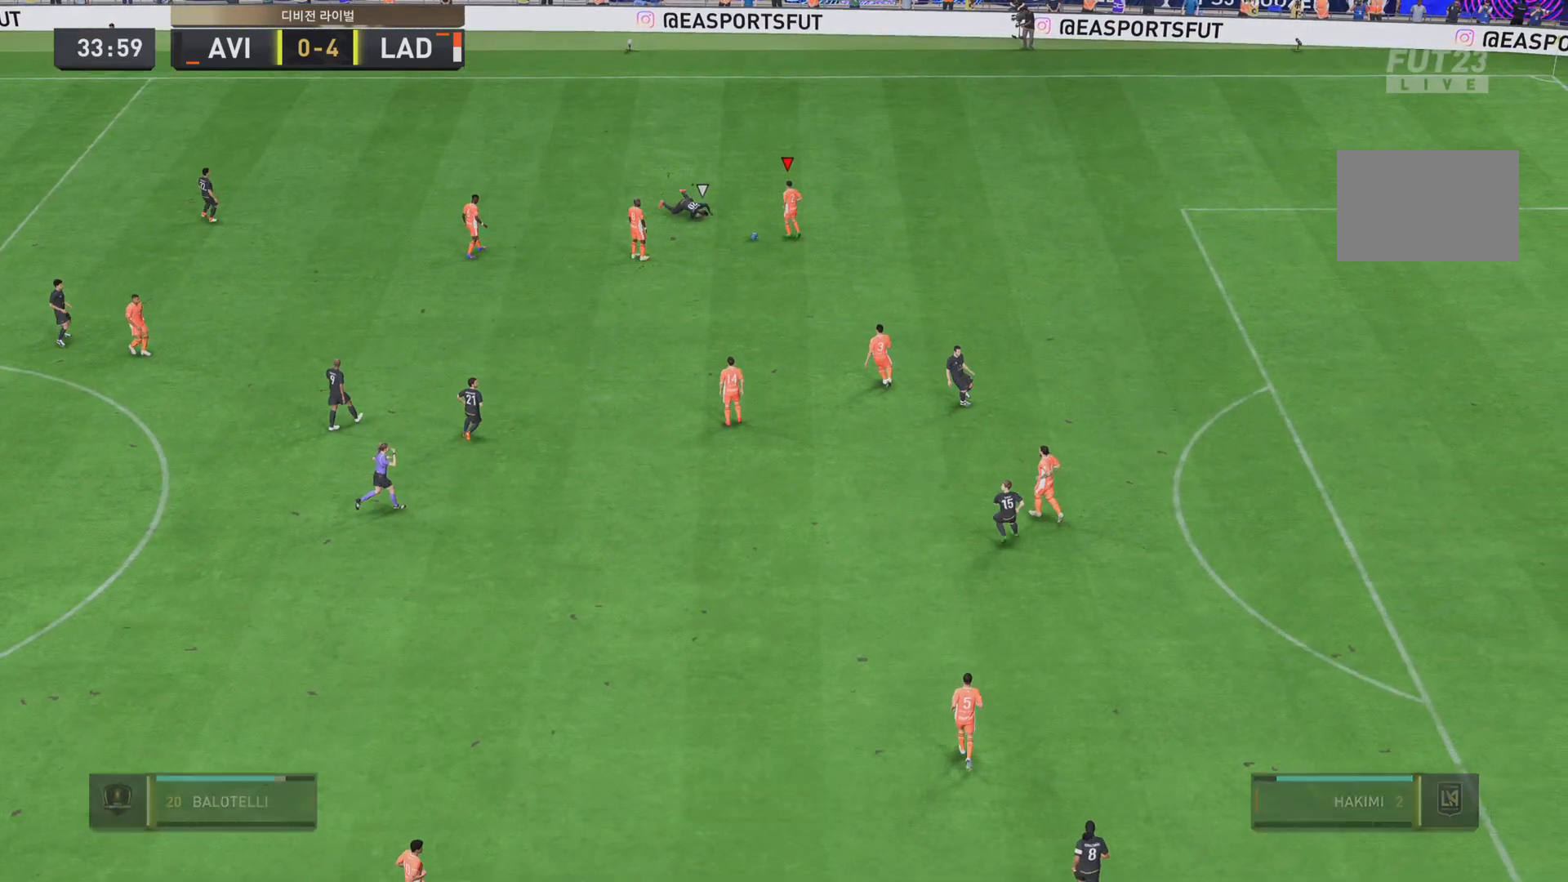
{"buttons": [], "left_stick": "center", "right_stick": "center", "events": [[400, "left_stick", "center"]]}
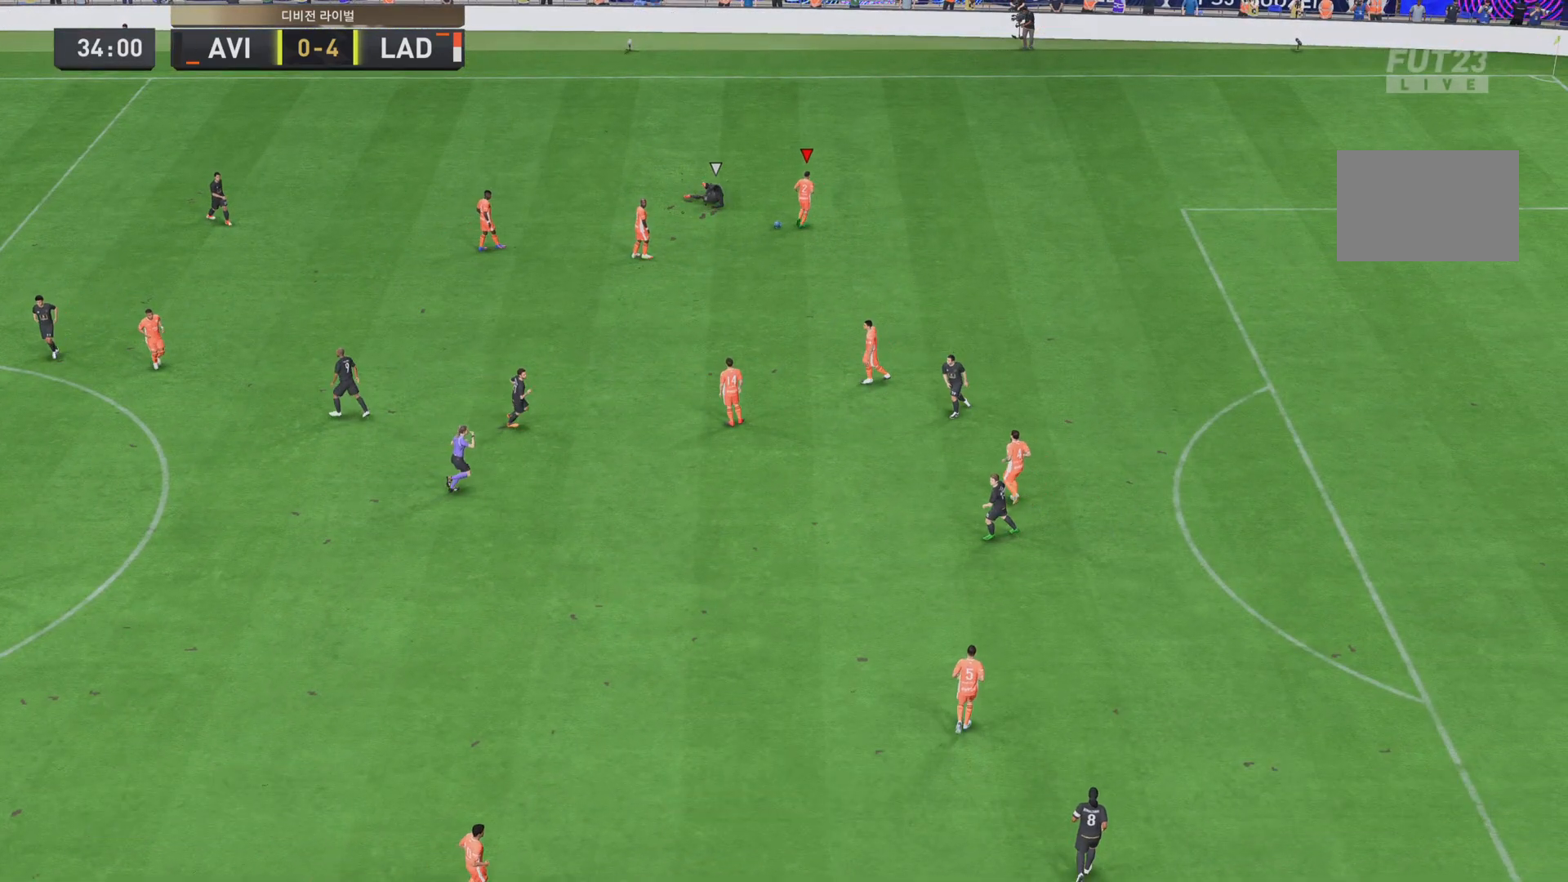
{"buttons": [], "left_stick": "center", "right_stick": "center", "events": [[67, "CROSS", "down"], [67, "R1", "down"], [234, "CROSS", "up"], [267, "R1", "up"]]}